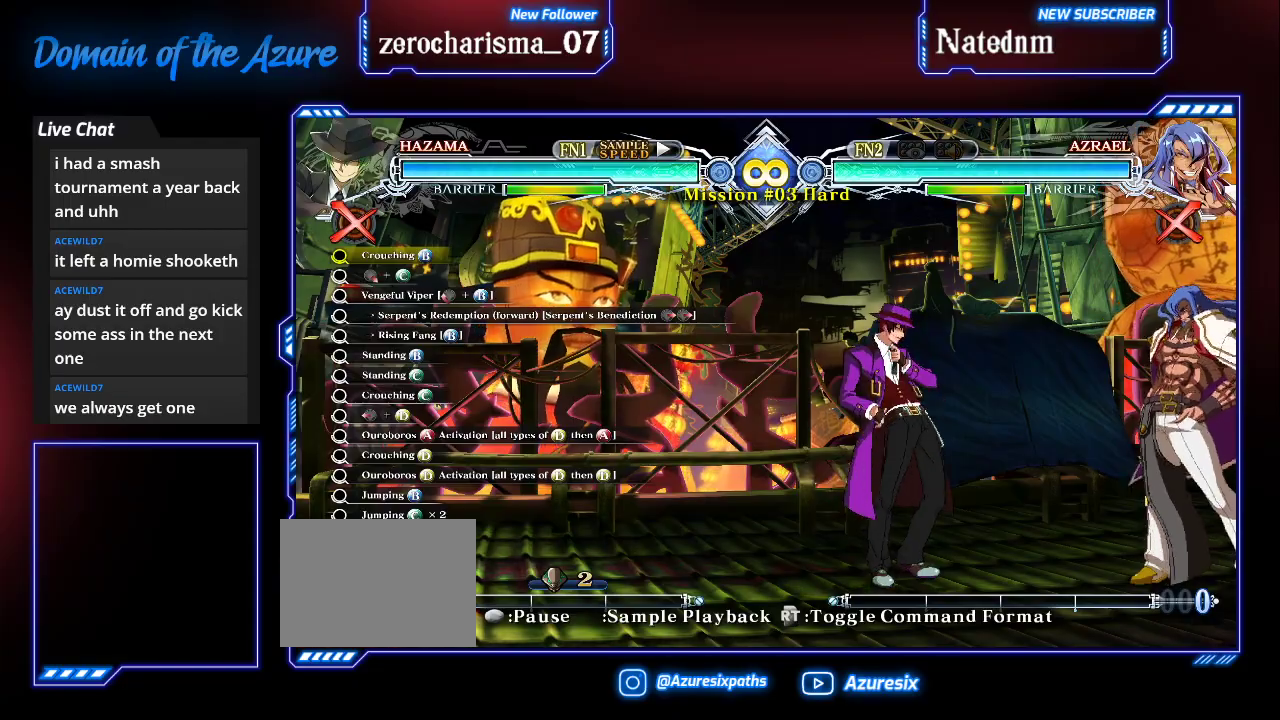
Gameplay with a controller (arcade stick); each line is a JSON object with the inputs held at the frame after it. "events" lists button and stick changes between this image and that frame as [ms after this image, input, new state], when the widget could be followed in between. Not read: L3 R3.
{"buttons": [], "left_stick": "right", "events": [[467, "left_stick", "right"]]}
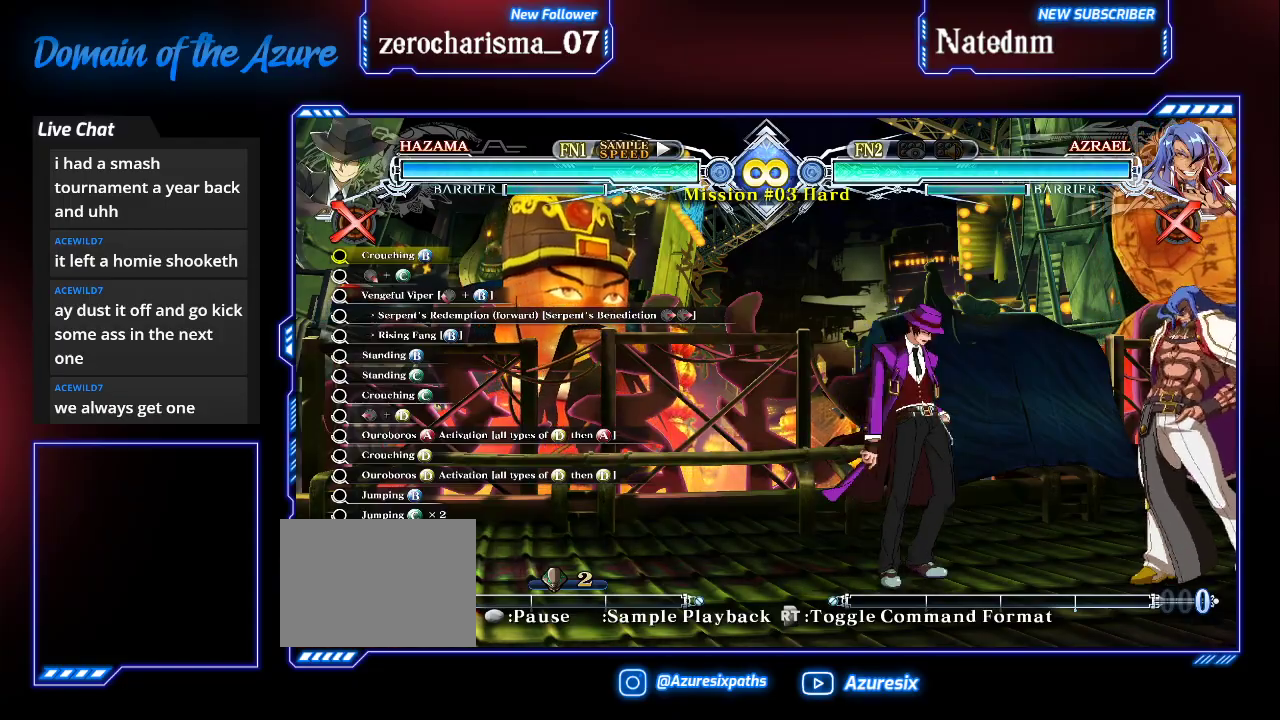
{"buttons": [], "left_stick": "center"}
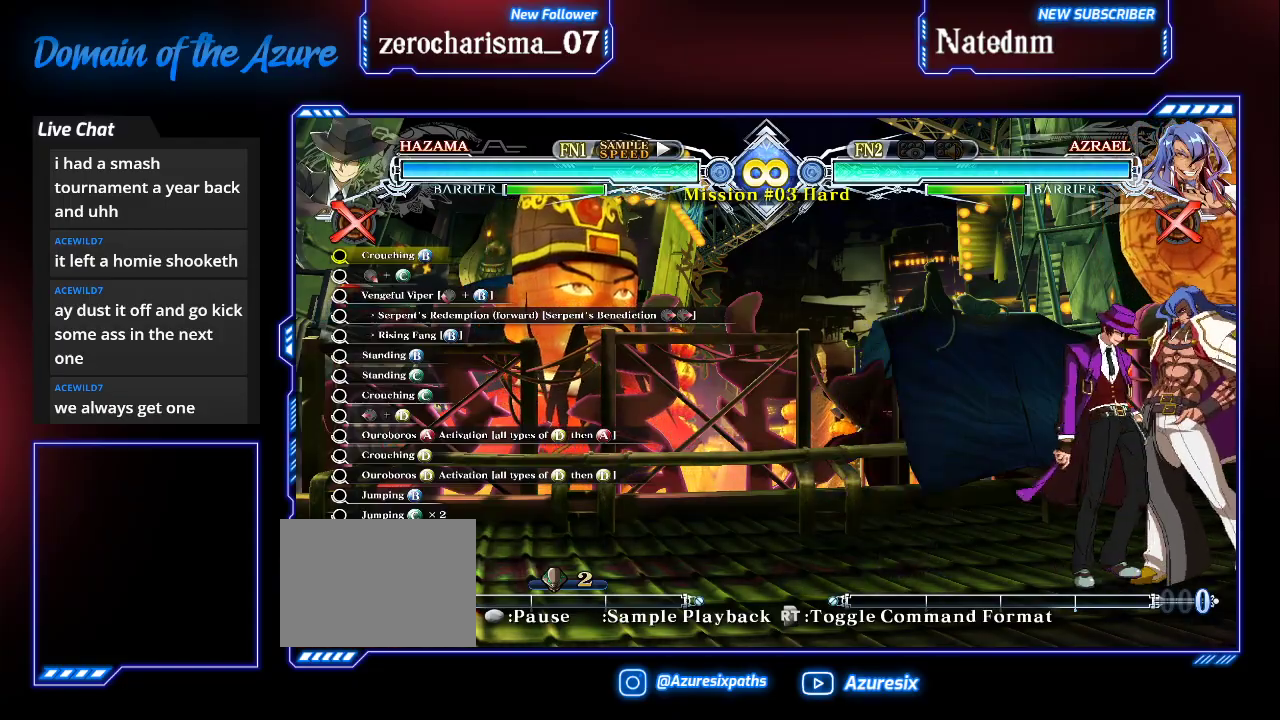
{"buttons": [], "left_stick": "down", "events": [[300, "left_stick", "down"], [367, "TRIANGLE", "down"], [467, "TRIANGLE", "up"]]}
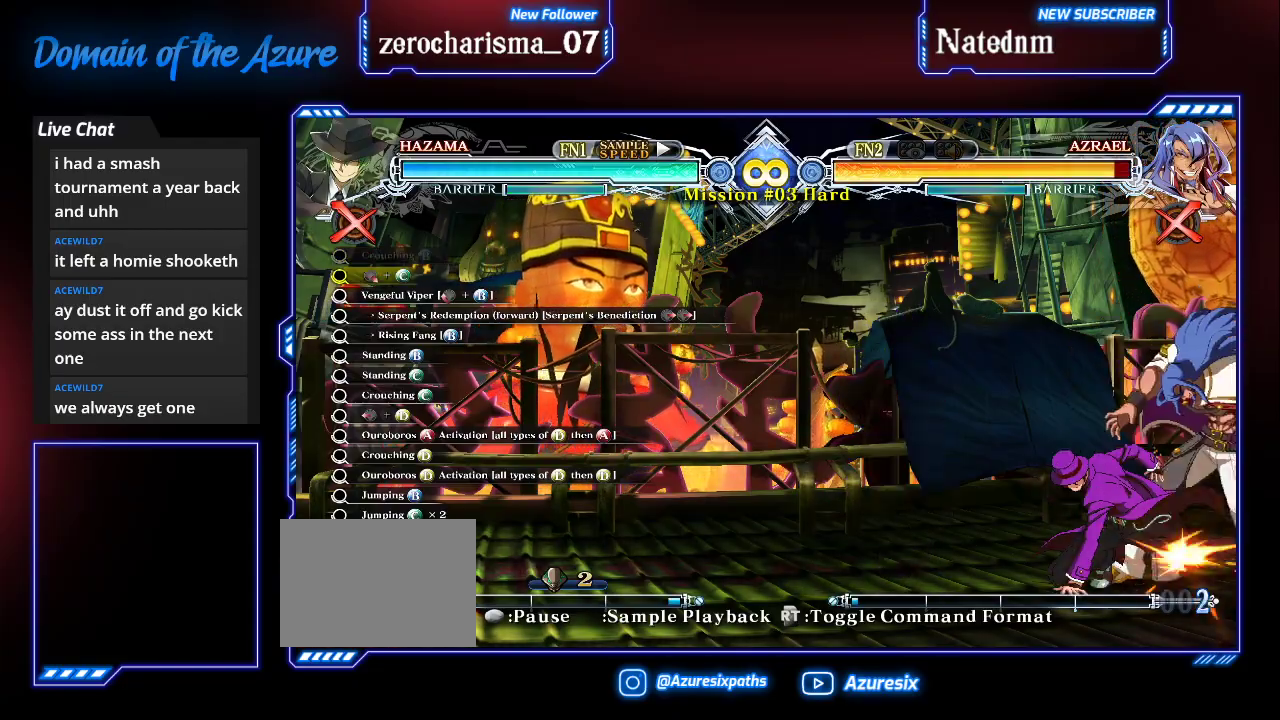
{"buttons": [], "left_stick": "left"}
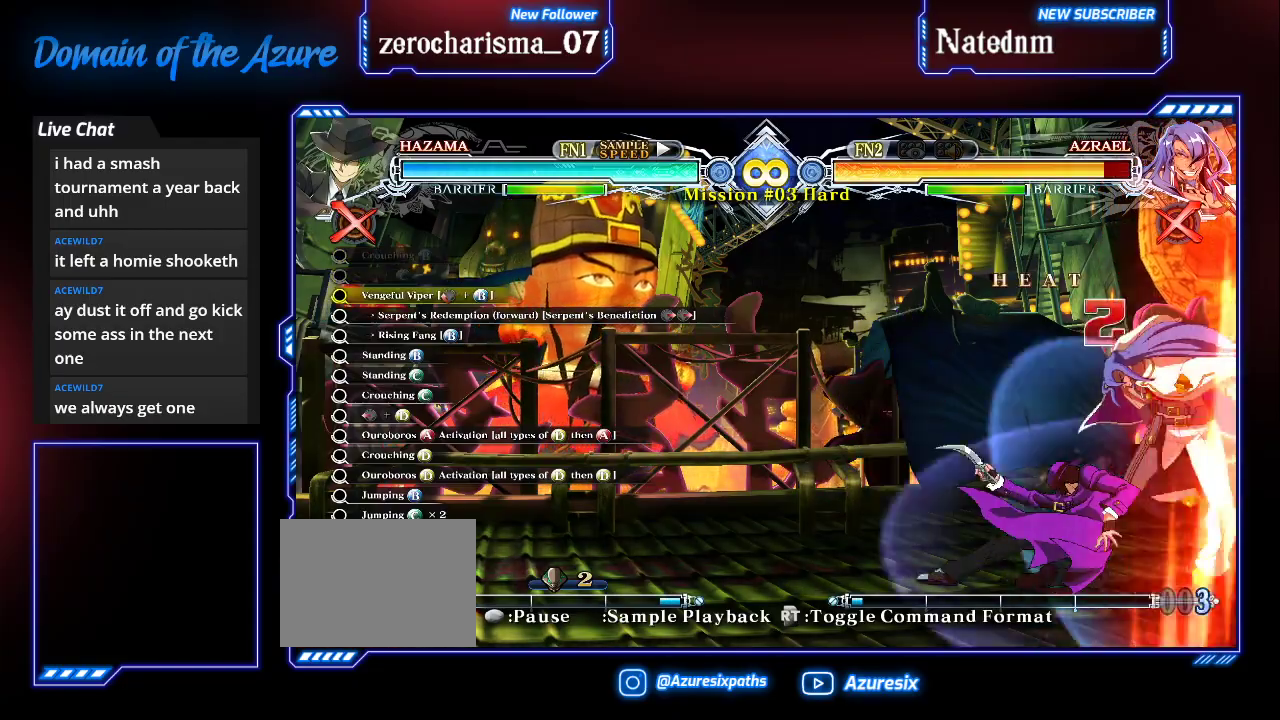
{"buttons": [], "left_stick": "center", "events": [[33, "TRIANGLE", "down"], [67, "left_stick", "center"], [133, "TRIANGLE", "up"]]}
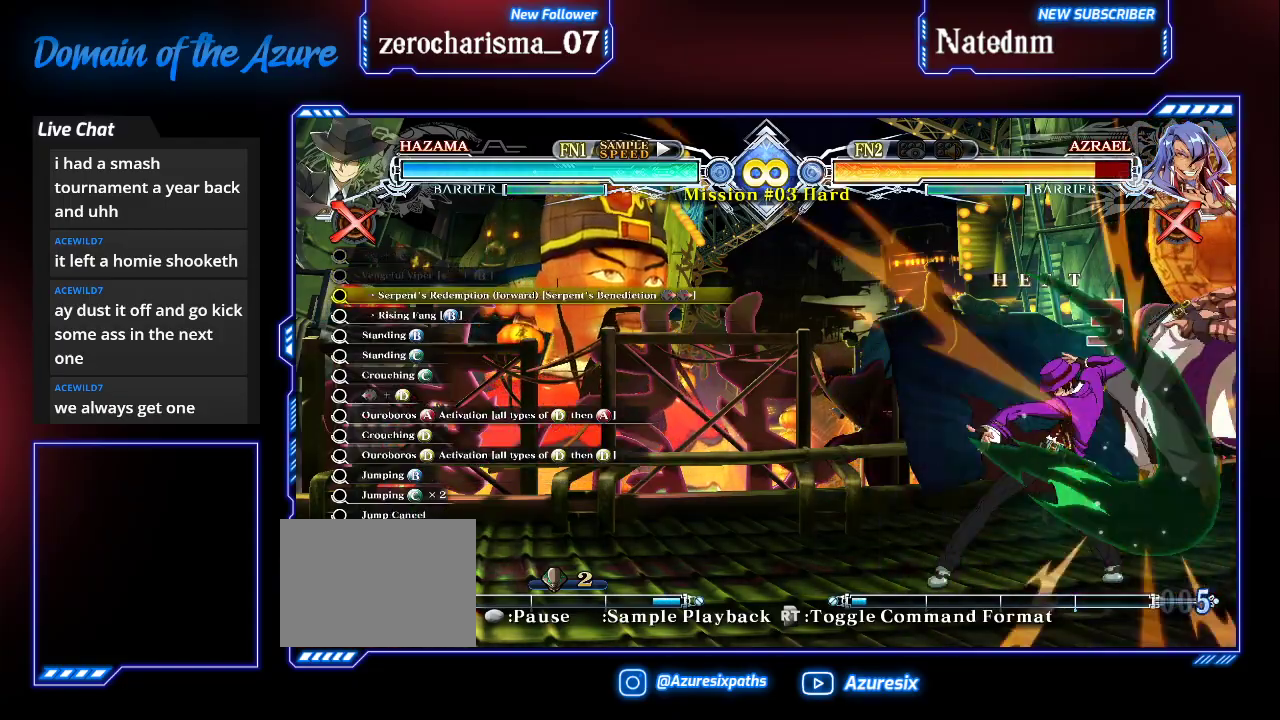
{"buttons": [], "left_stick": "center", "events": [[33, "left_stick", "right"], [133, "left_stick", "center"], [167, "TRIANGLE", "down"], [267, "TRIANGLE", "up"]]}
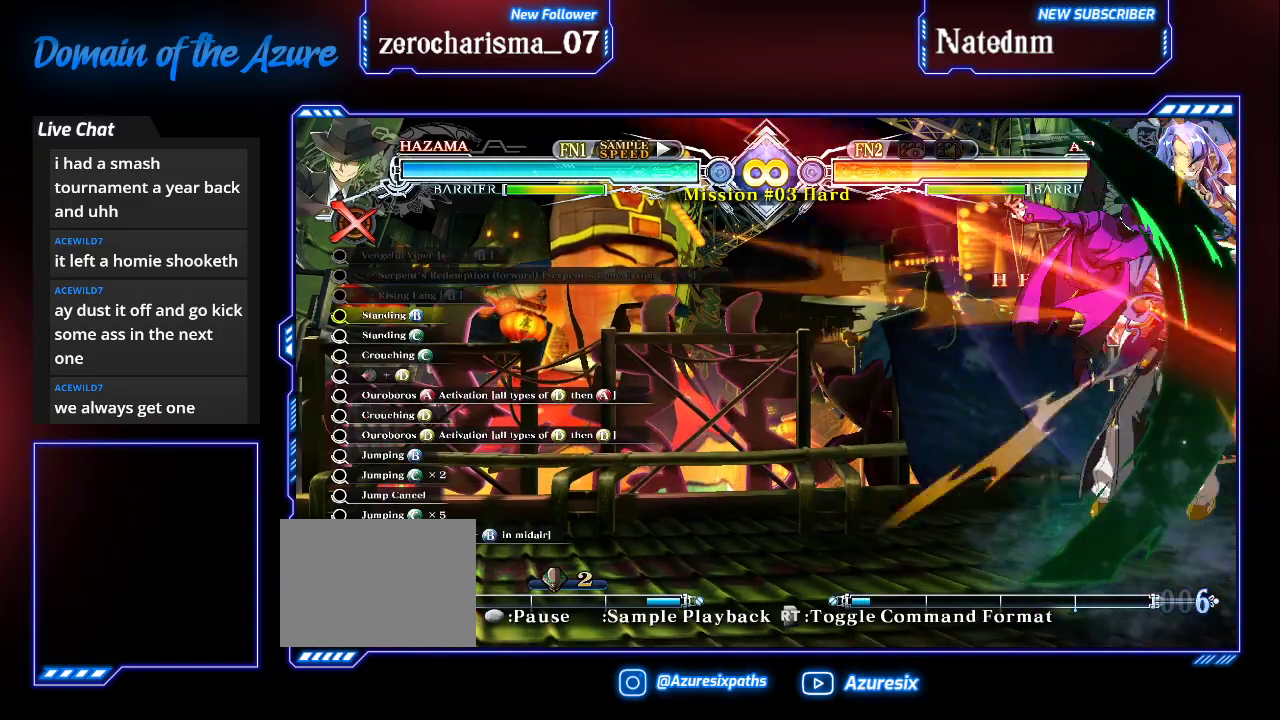
{"buttons": [], "left_stick": "center", "events": []}
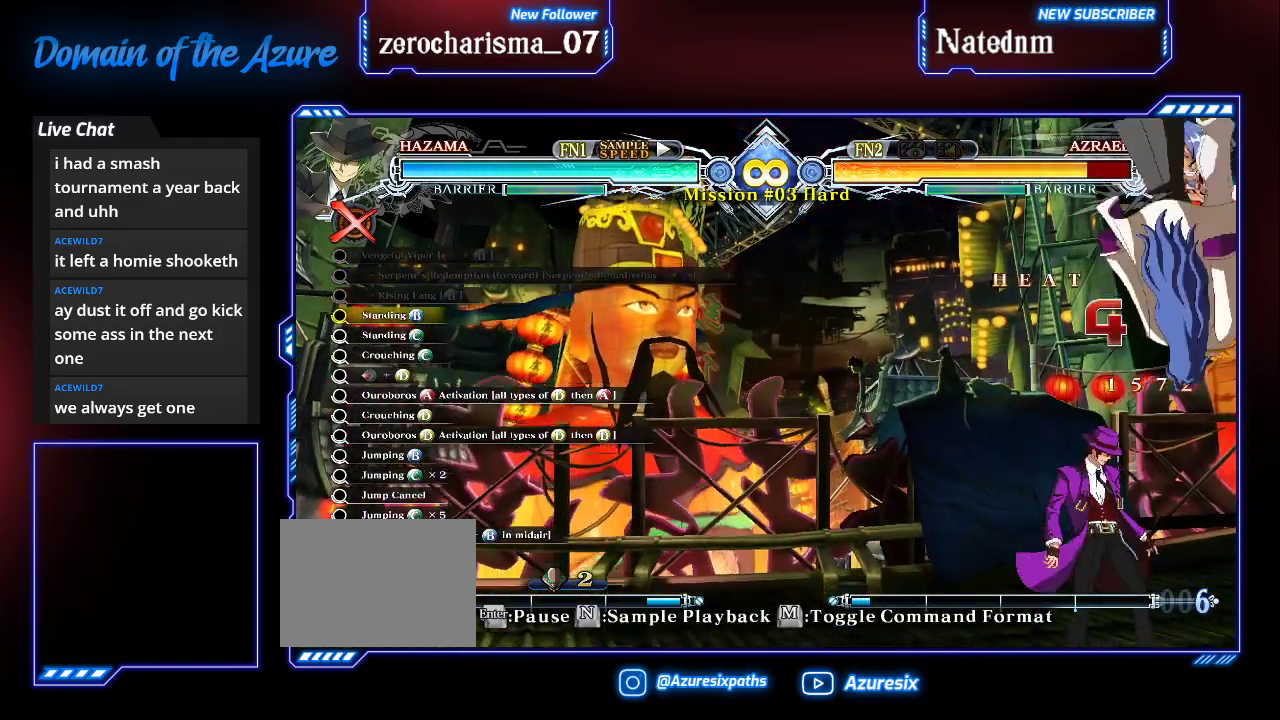
{"buttons": [], "left_stick": "center", "events": [[133, "TRIANGLE", "down"], [233, "TRIANGLE", "up"], [300, "R1", "down"], [467, "R1", "up"]]}
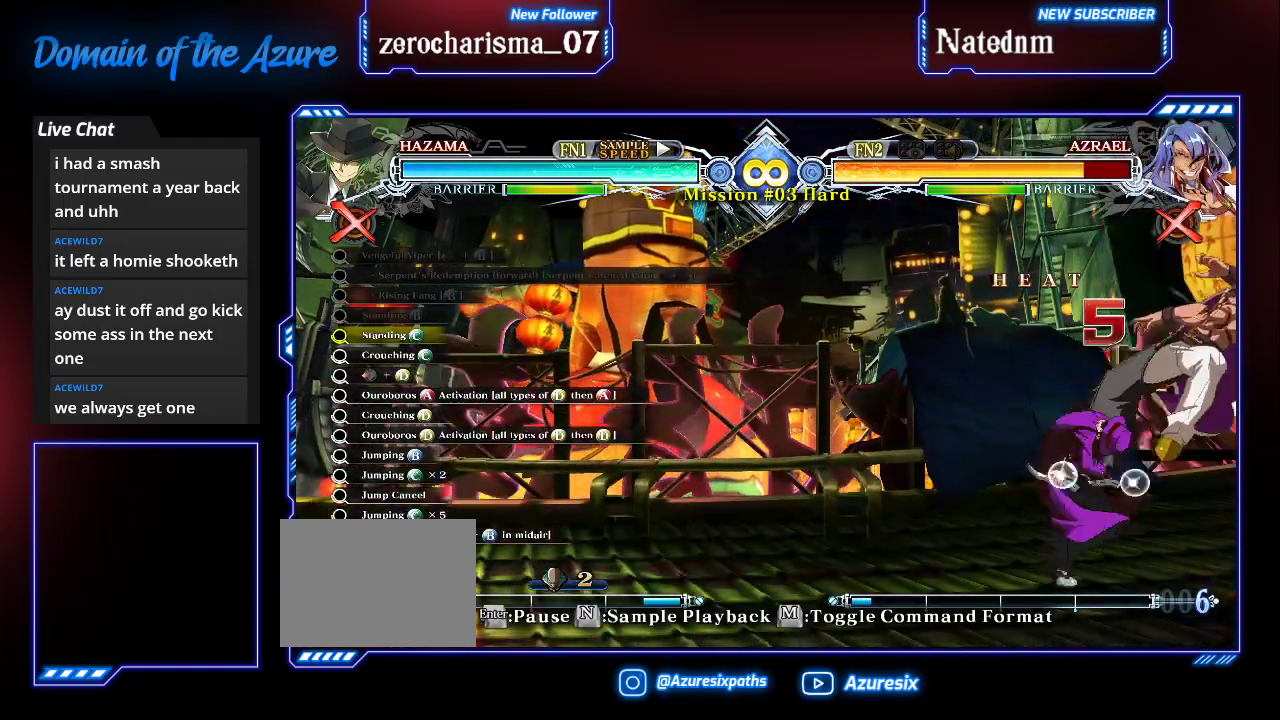
{"buttons": ["CROSS"], "left_stick": "left"}
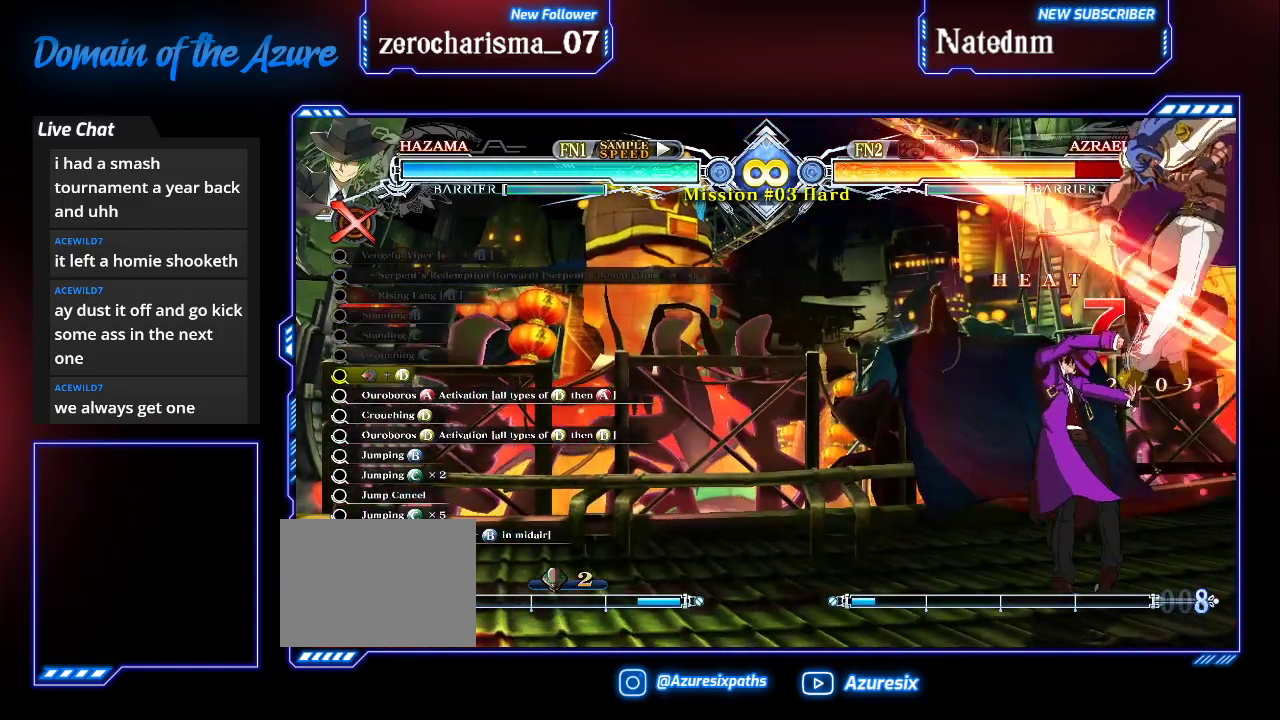
{"buttons": [], "left_stick": "center", "events": [[133, "CROSS", "up"], [333, "left_stick", "center"]]}
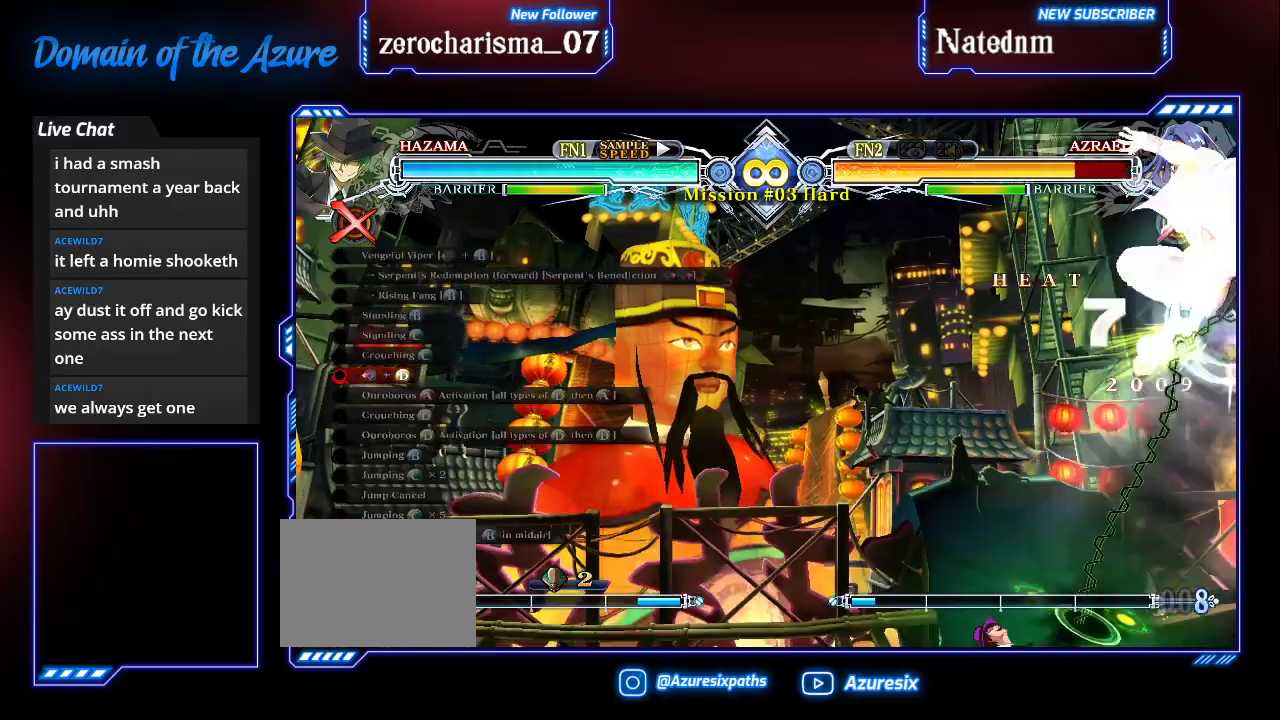
{"buttons": [], "left_stick": "center", "events": [[33, "CROSS", "down"], [133, "CROSS", "up"]]}
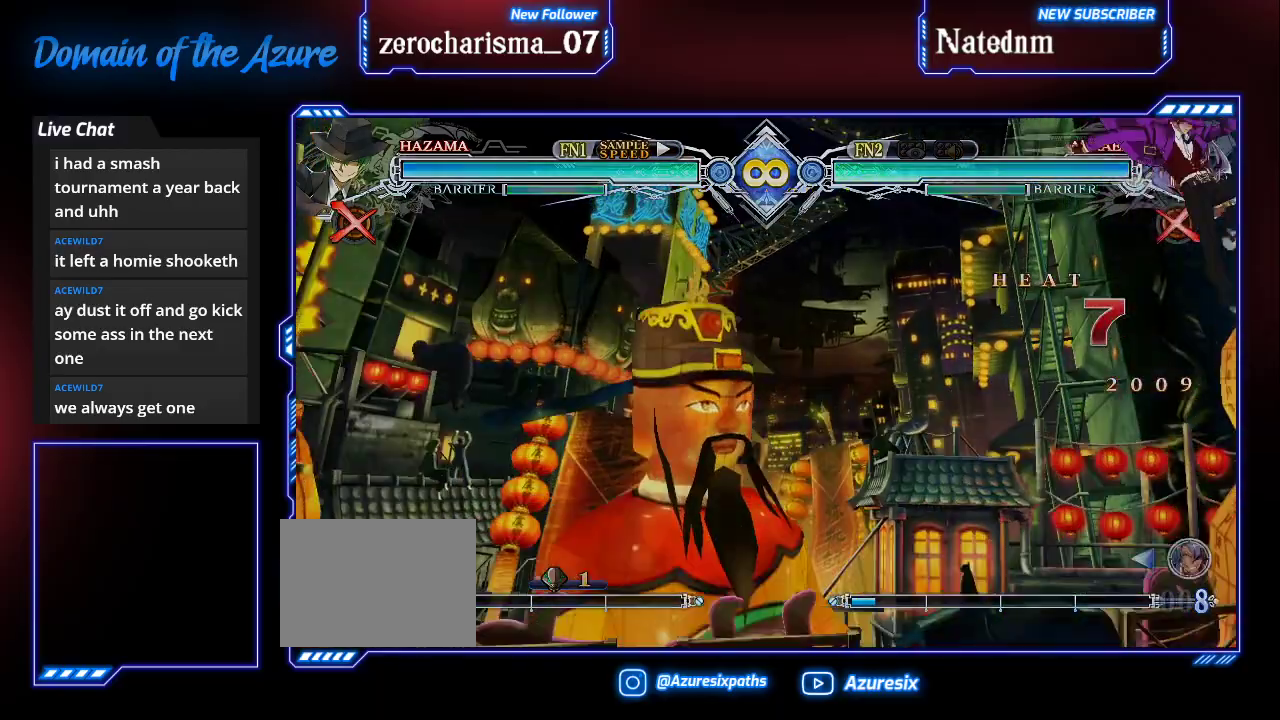
{"buttons": [], "left_stick": "center", "events": []}
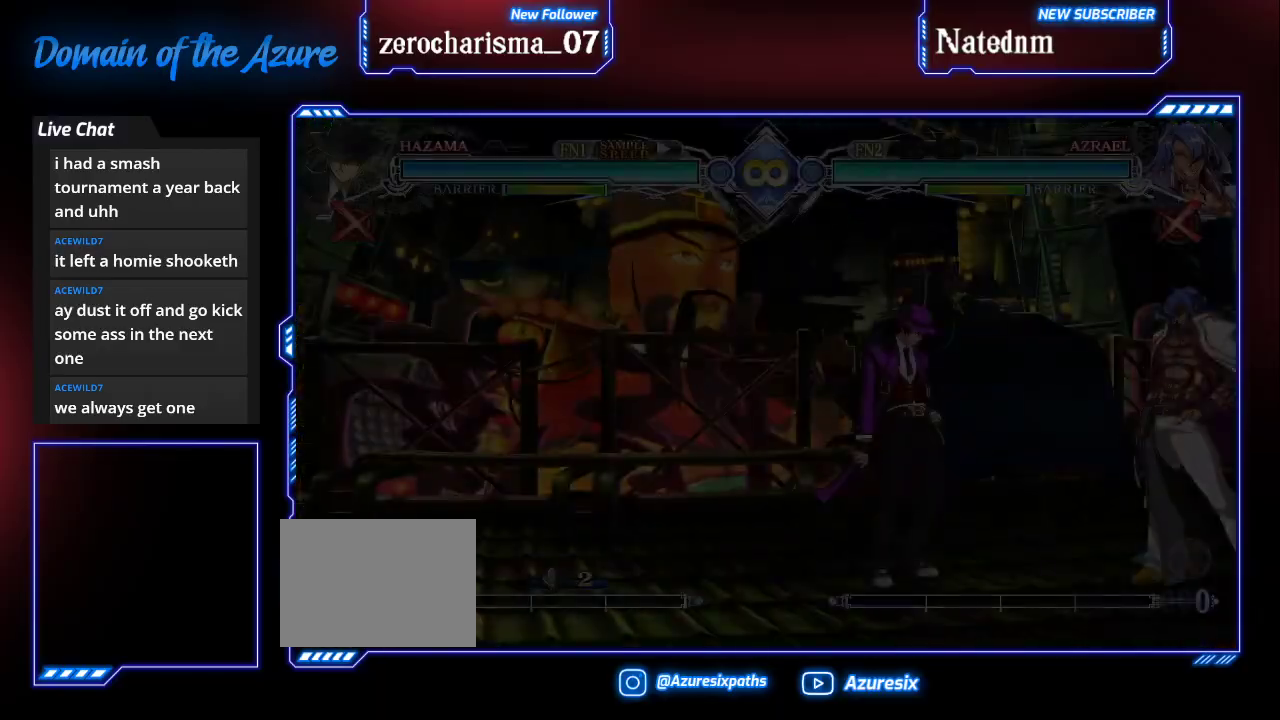
{"buttons": [], "left_stick": "center", "events": []}
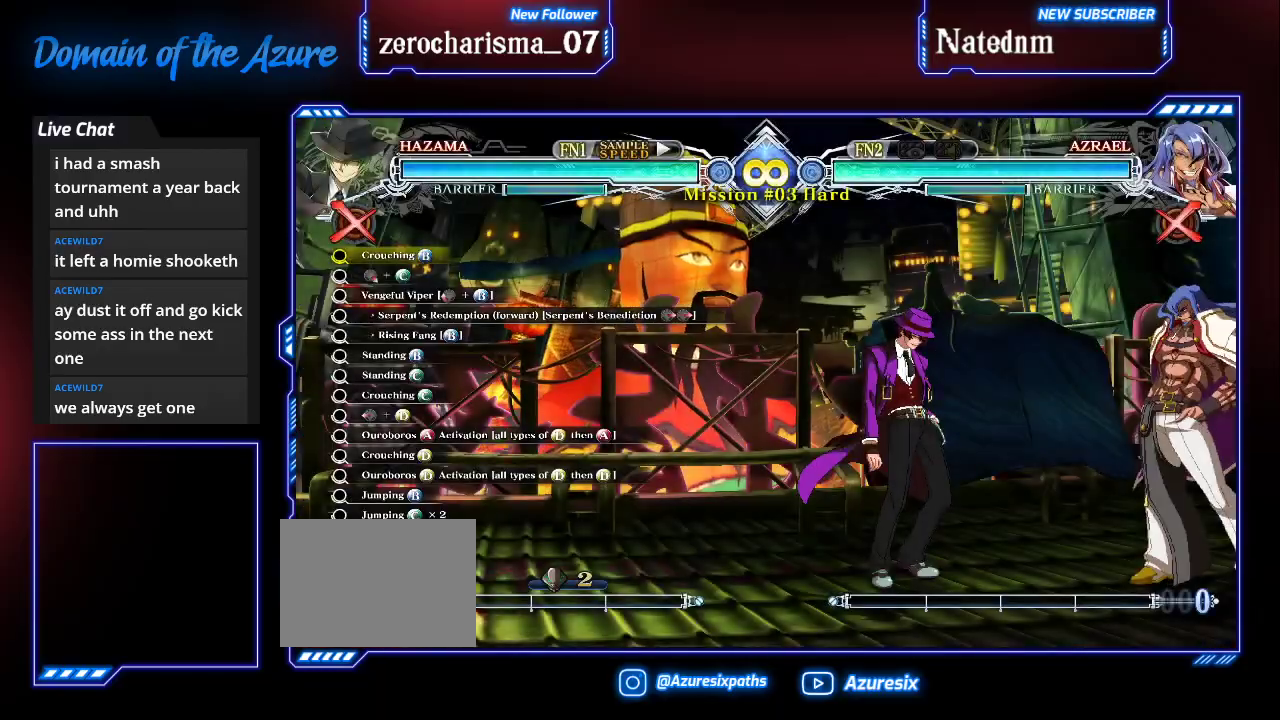
{"buttons": [], "left_stick": "center", "events": []}
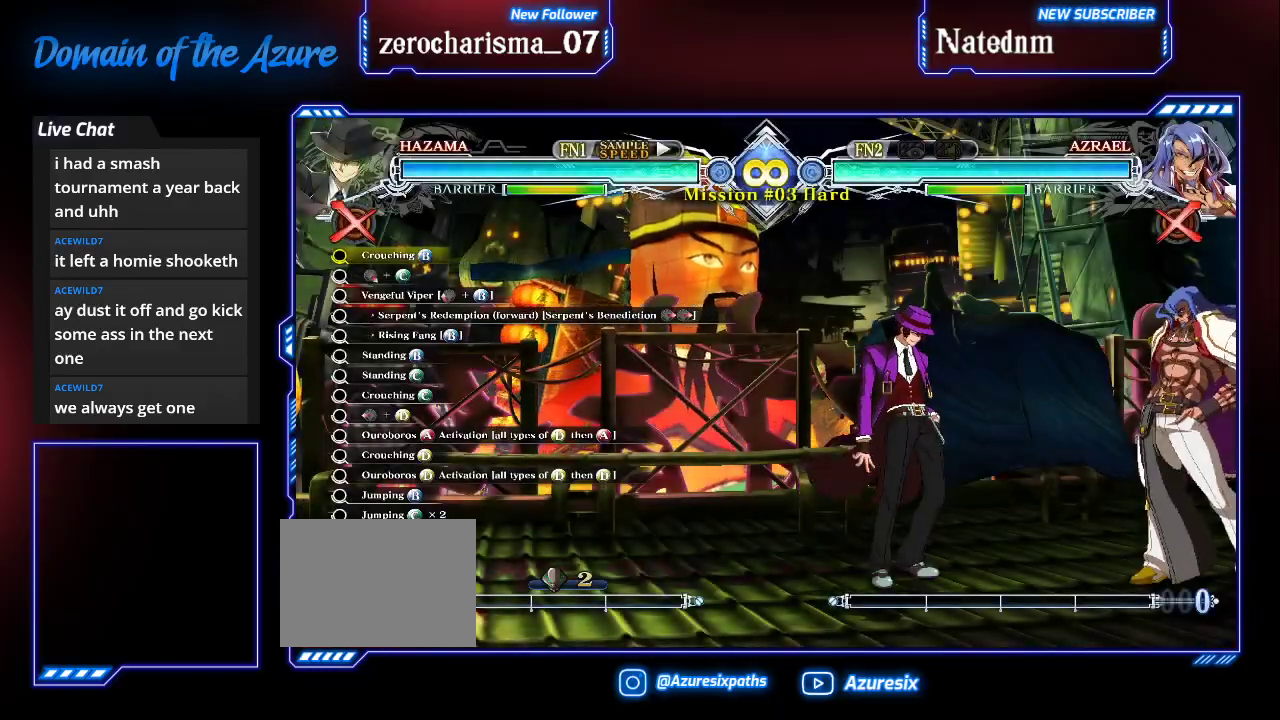
{"buttons": [], "left_stick": "center", "events": []}
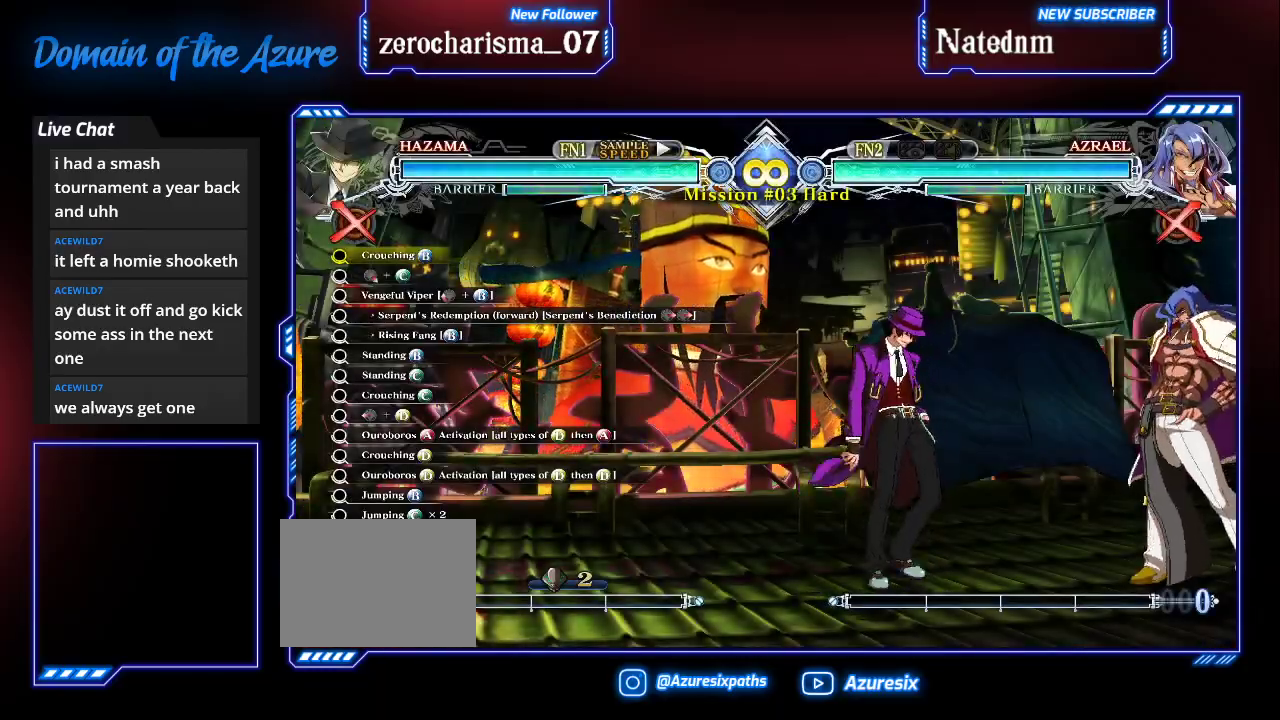
{"buttons": [], "left_stick": "center", "events": [[33, "left_stick", "left"], [67, "CROSS", "down"], [167, "CROSS", "up"], [333, "left_stick", "center"], [400, "SQUARE", "down"], [500, "SQUARE", "up"]]}
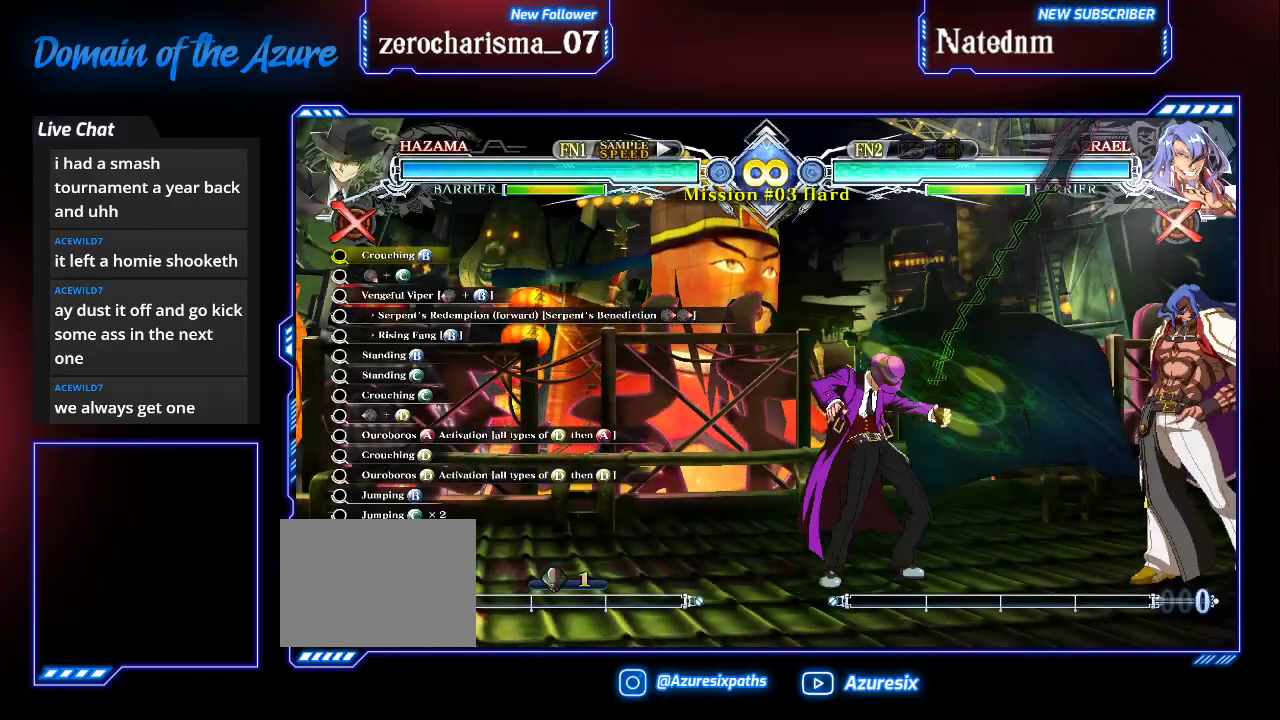
{"buttons": [], "left_stick": "center", "events": [[300, "left_stick", "down-right"], [333, "CROSS", "down"], [467, "left_stick", "center"], [500, "CROSS", "up"]]}
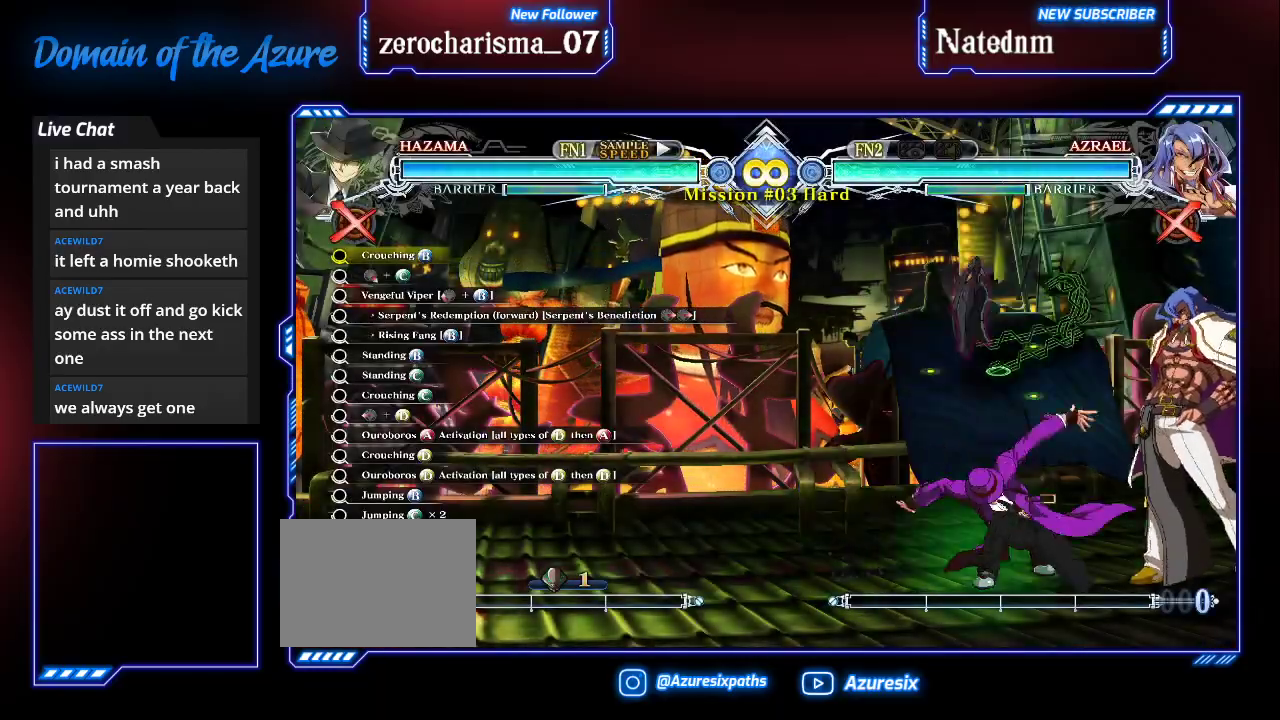
{"buttons": [], "left_stick": "center", "events": []}
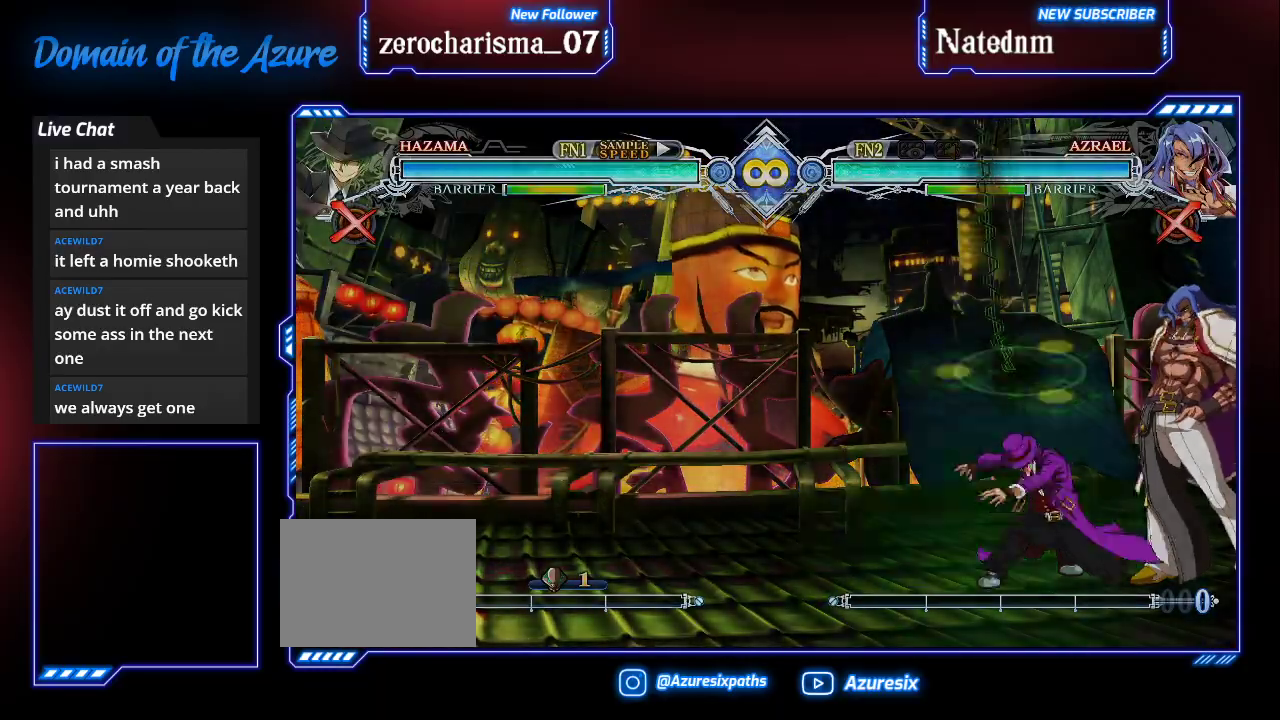
{"buttons": [], "left_stick": "center"}
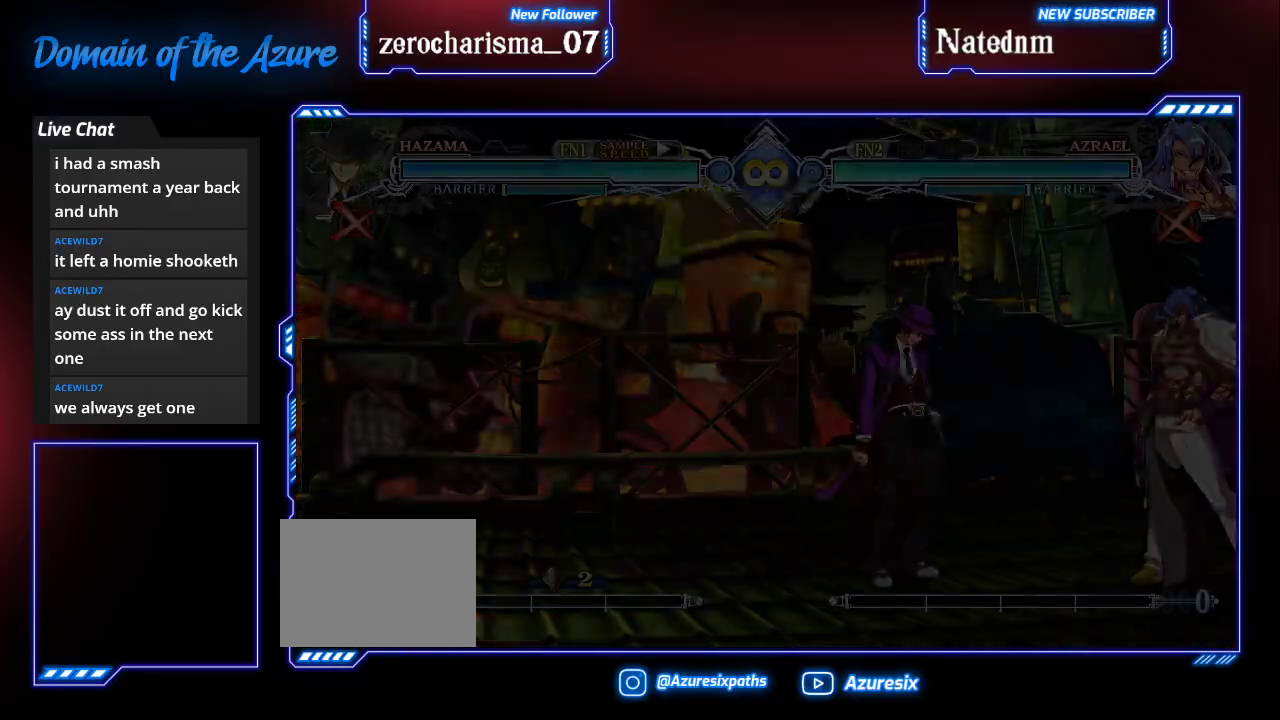
{"buttons": [], "left_stick": "center", "events": []}
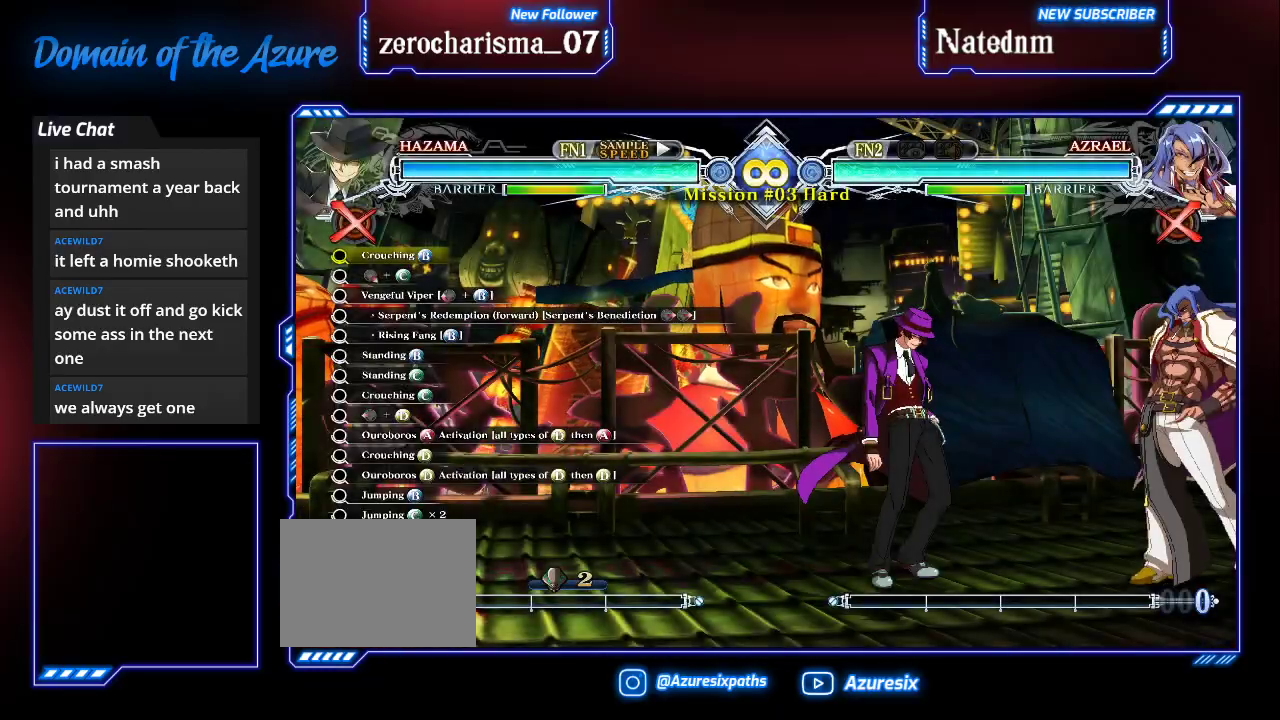
{"buttons": [], "left_stick": "center", "events": []}
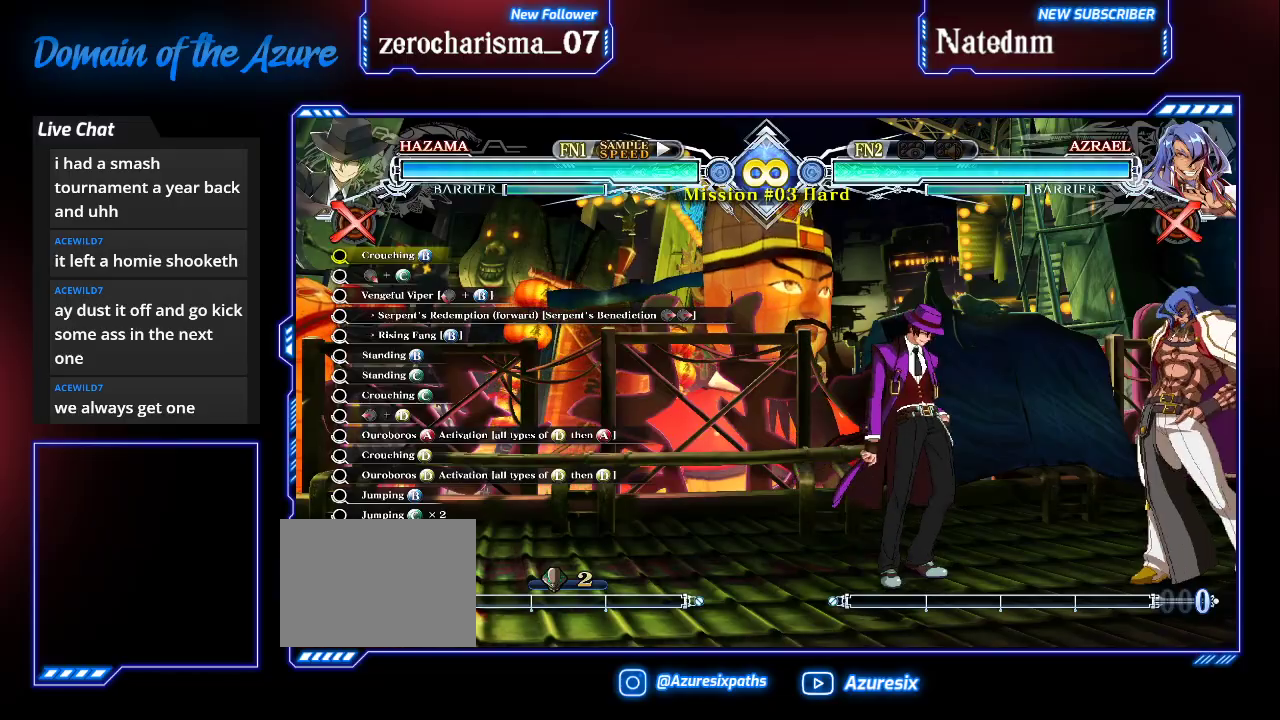
{"buttons": ["TRIANGLE"], "left_stick": "center"}
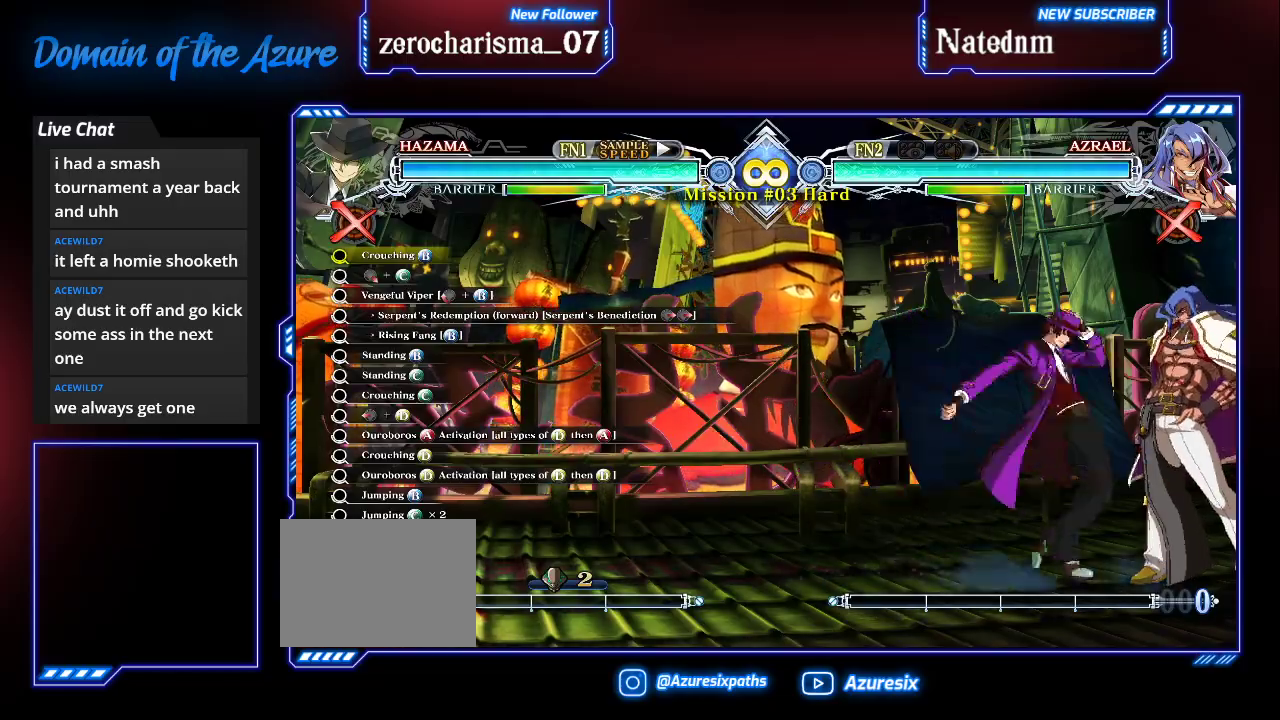
{"buttons": [], "left_stick": "center"}
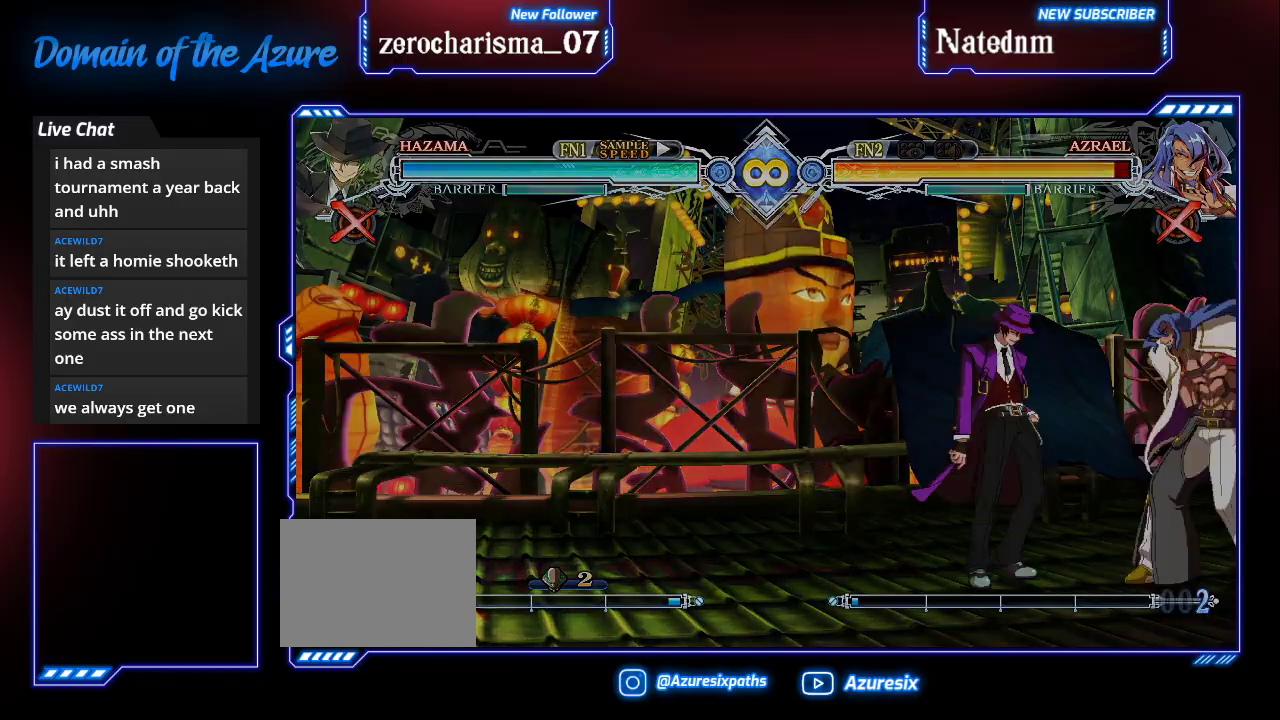
{"buttons": [], "left_stick": "center"}
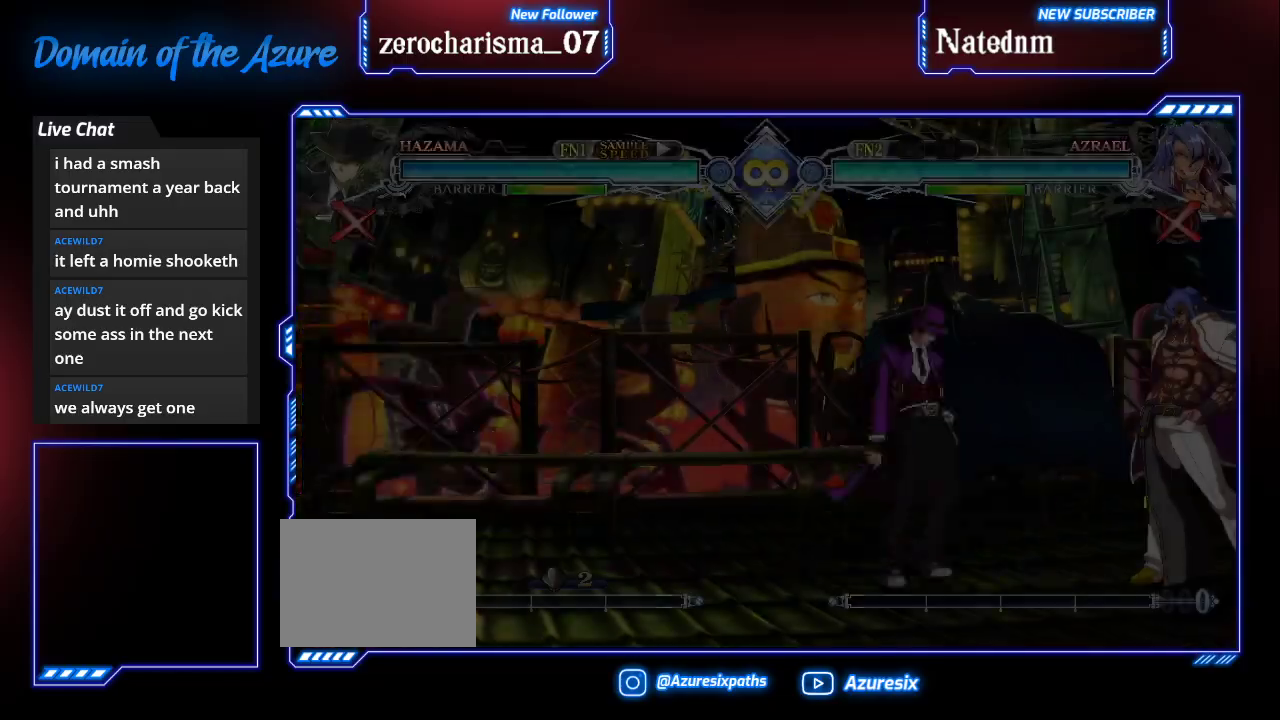
{"buttons": ["R1"], "left_stick": "down-right"}
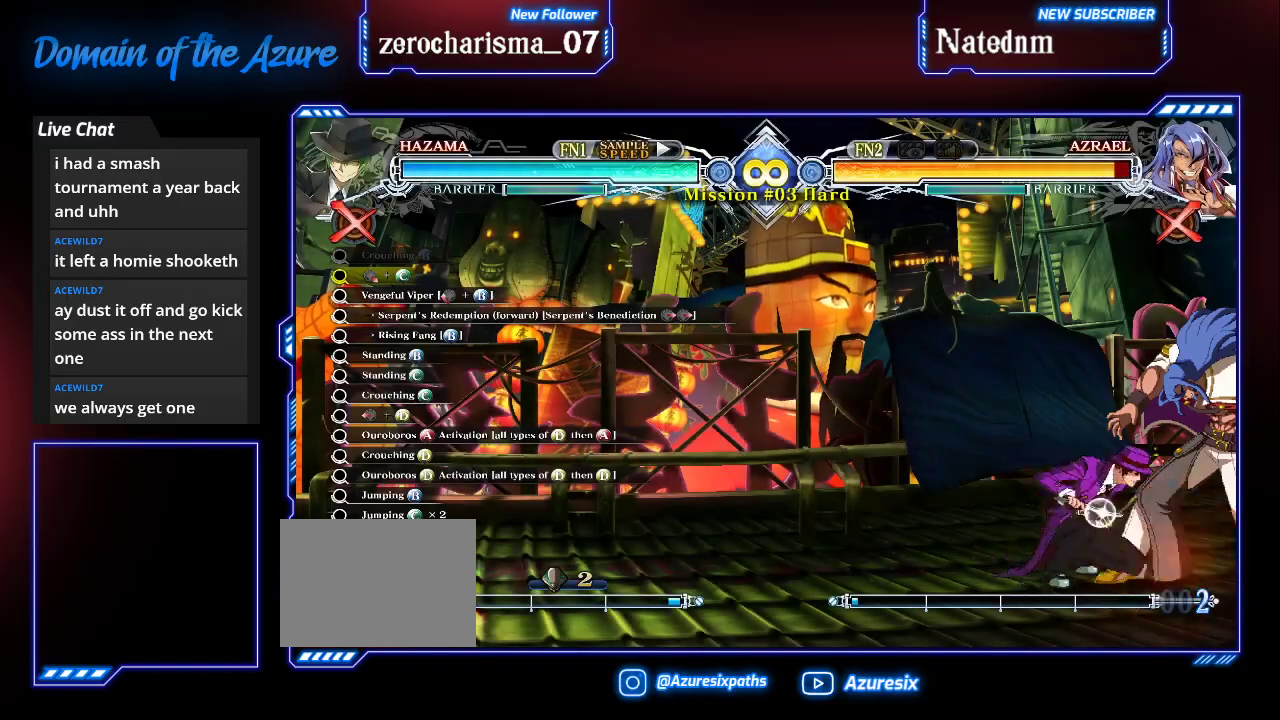
{"buttons": ["TRIANGLE"], "left_stick": "center", "events": [[100, "R1", "up"], [133, "left_stick", "center"], [200, "left_stick", "down"], [367, "TRIANGLE", "down"], [367, "left_stick", "left"], [433, "left_stick", "center"]]}
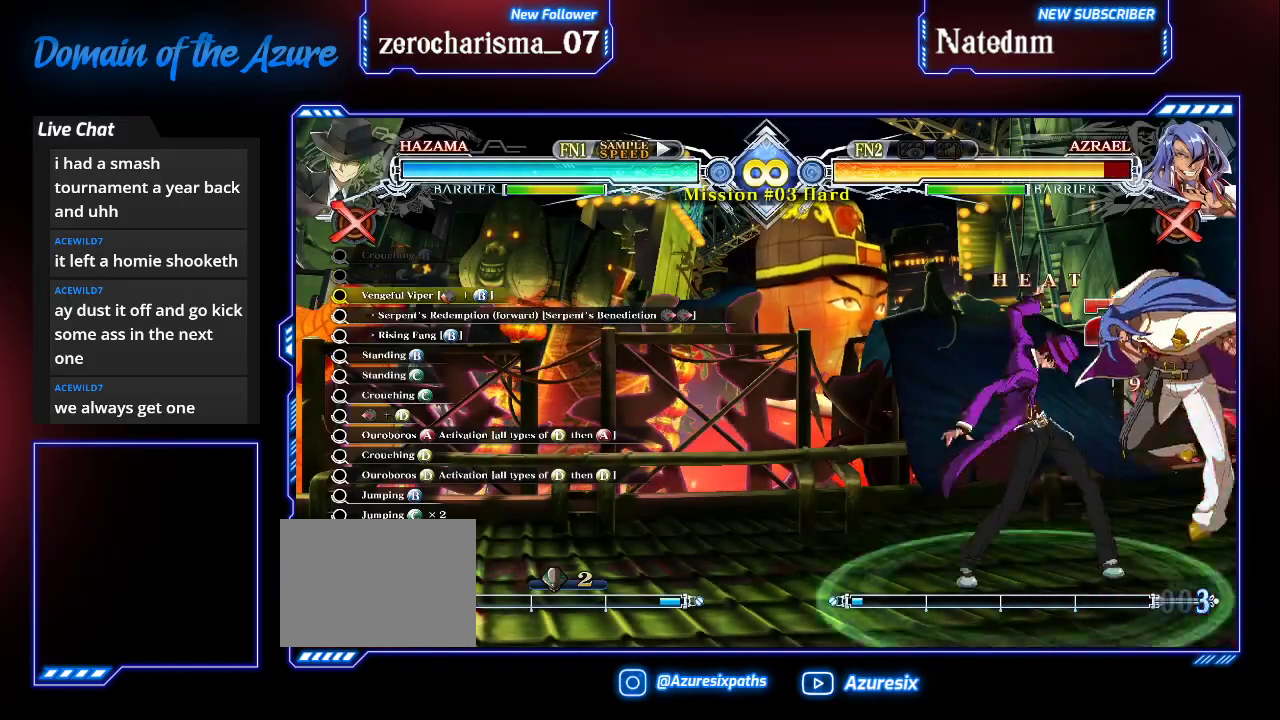
{"buttons": ["TRIANGLE"], "left_stick": "center", "events": [[33, "TRIANGLE", "up"], [233, "left_stick", "right"], [300, "left_stick", "center"], [467, "TRIANGLE", "down"]]}
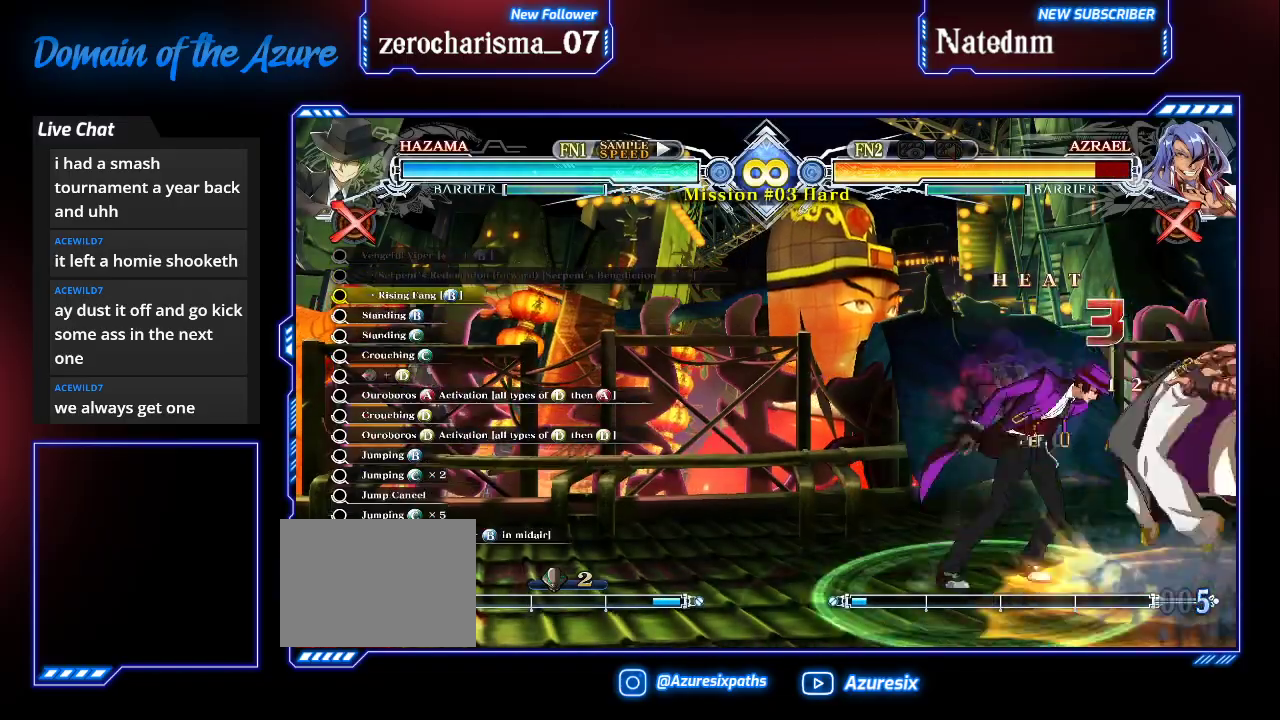
{"buttons": [], "left_stick": "center", "events": [[100, "TRIANGLE", "up"]]}